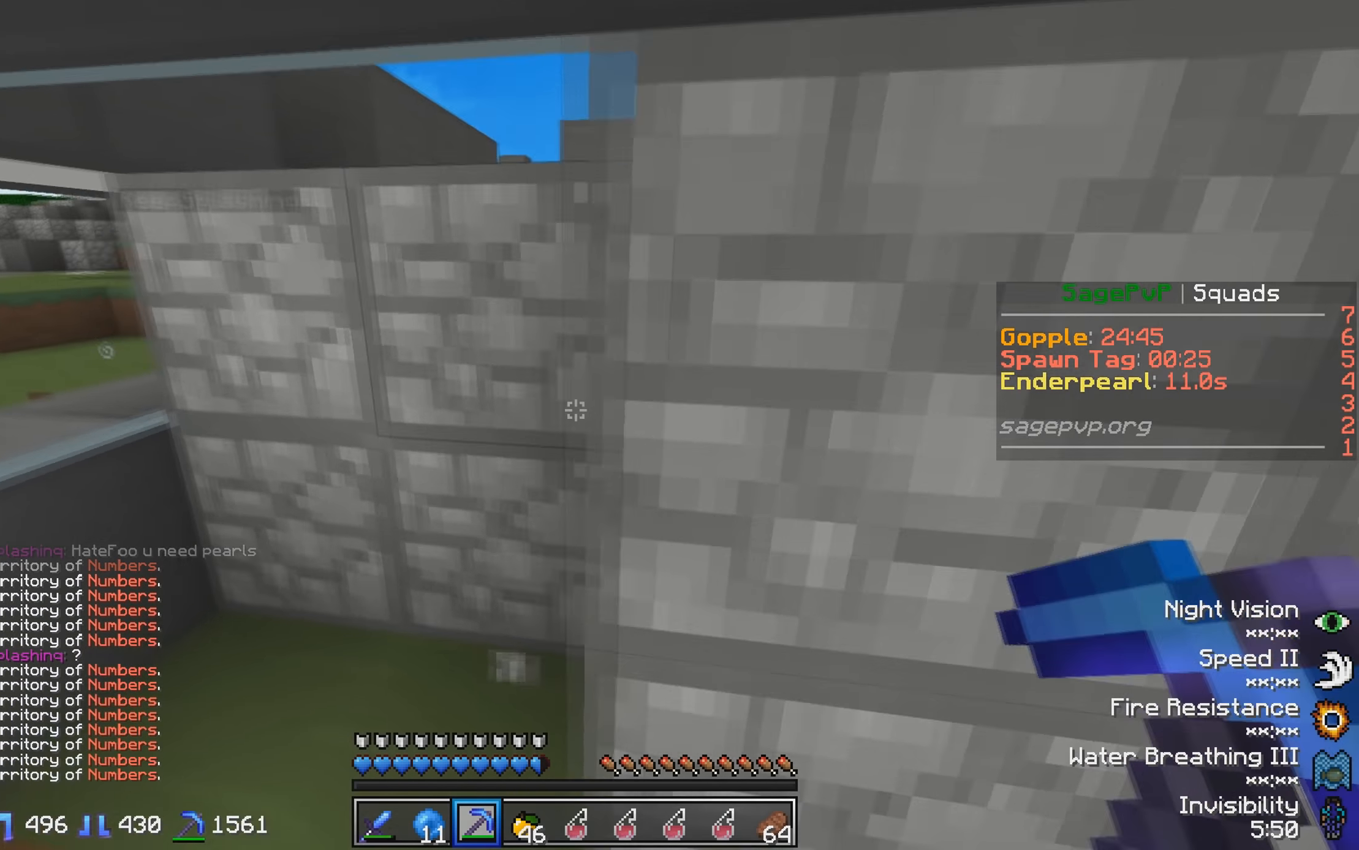
Gameplay with keyboard; each line is a JSON object with the keys held at the frame after it. "events" lists presses ("down") and releases ("up") of "a", "d", "s" and "w" between this image and that frame as [ms after this image, input, new state], when the widget could be followed in between. No other keys are recorded. Mouse input is not recorded.
{"keys": [], "events": [[100, "a", "up"], [133, "w", "down"], [250, "w", "up"]]}
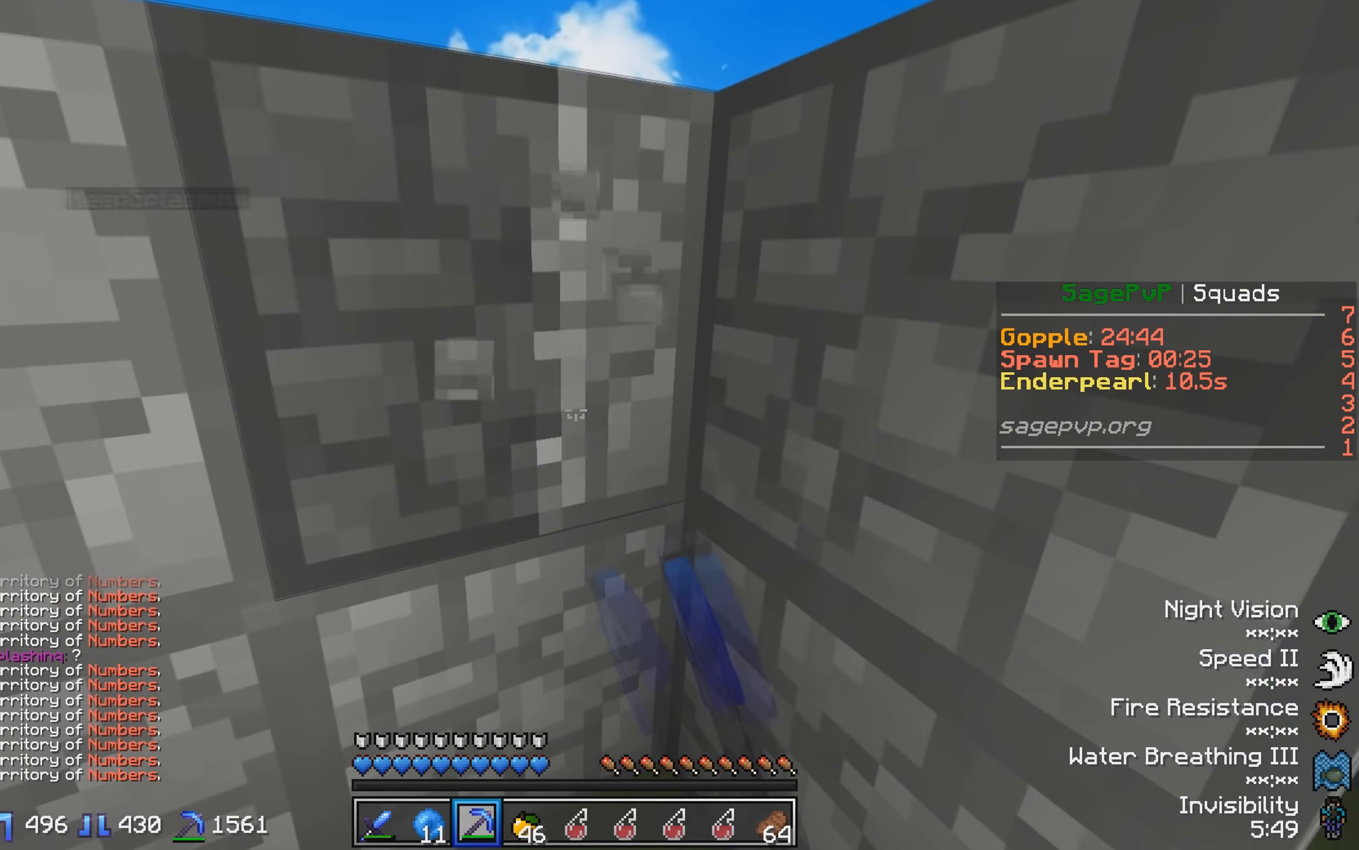
{"keys": [], "events": []}
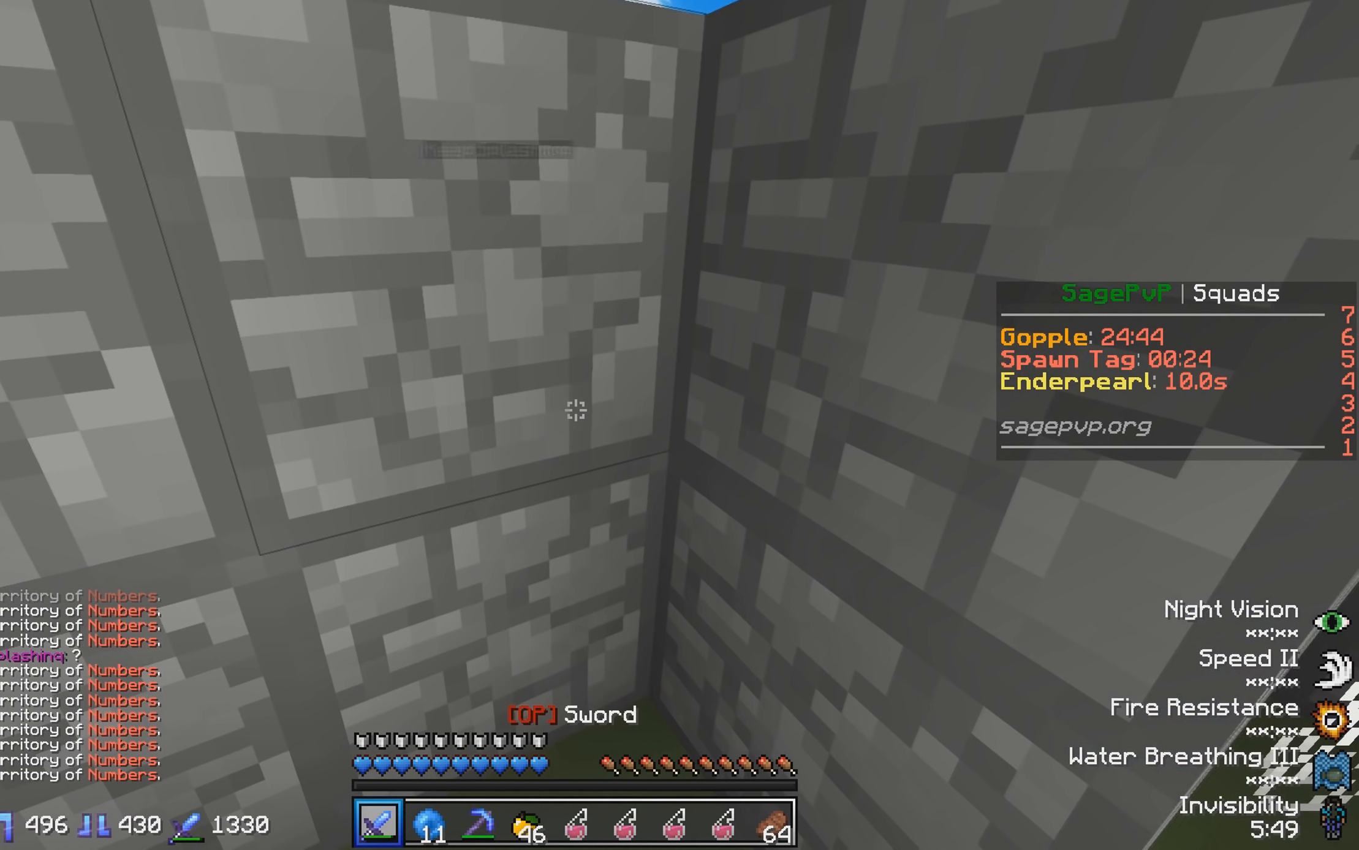
{"keys": [], "events": []}
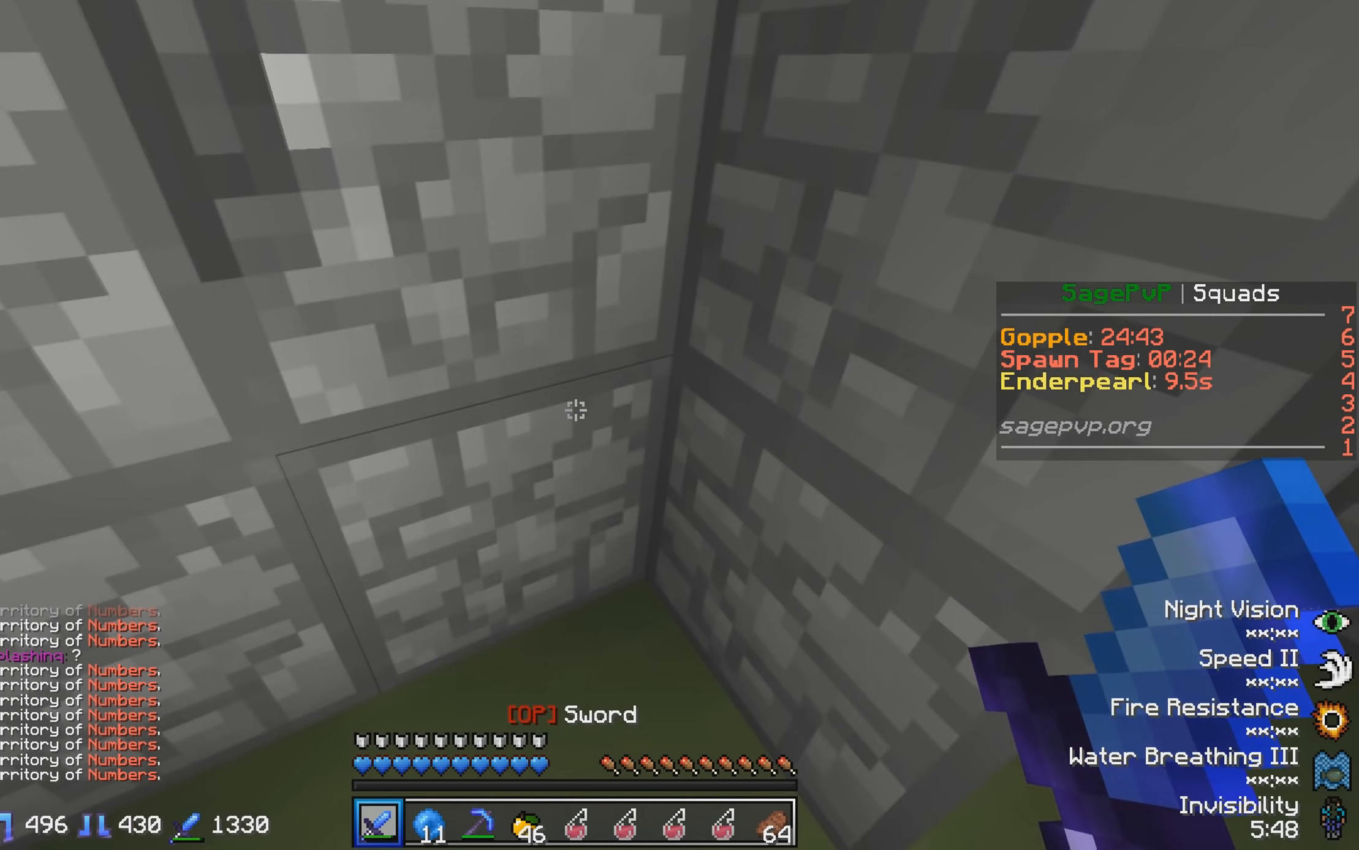
{"keys": ["s"], "events": [[483, "s", "down"]]}
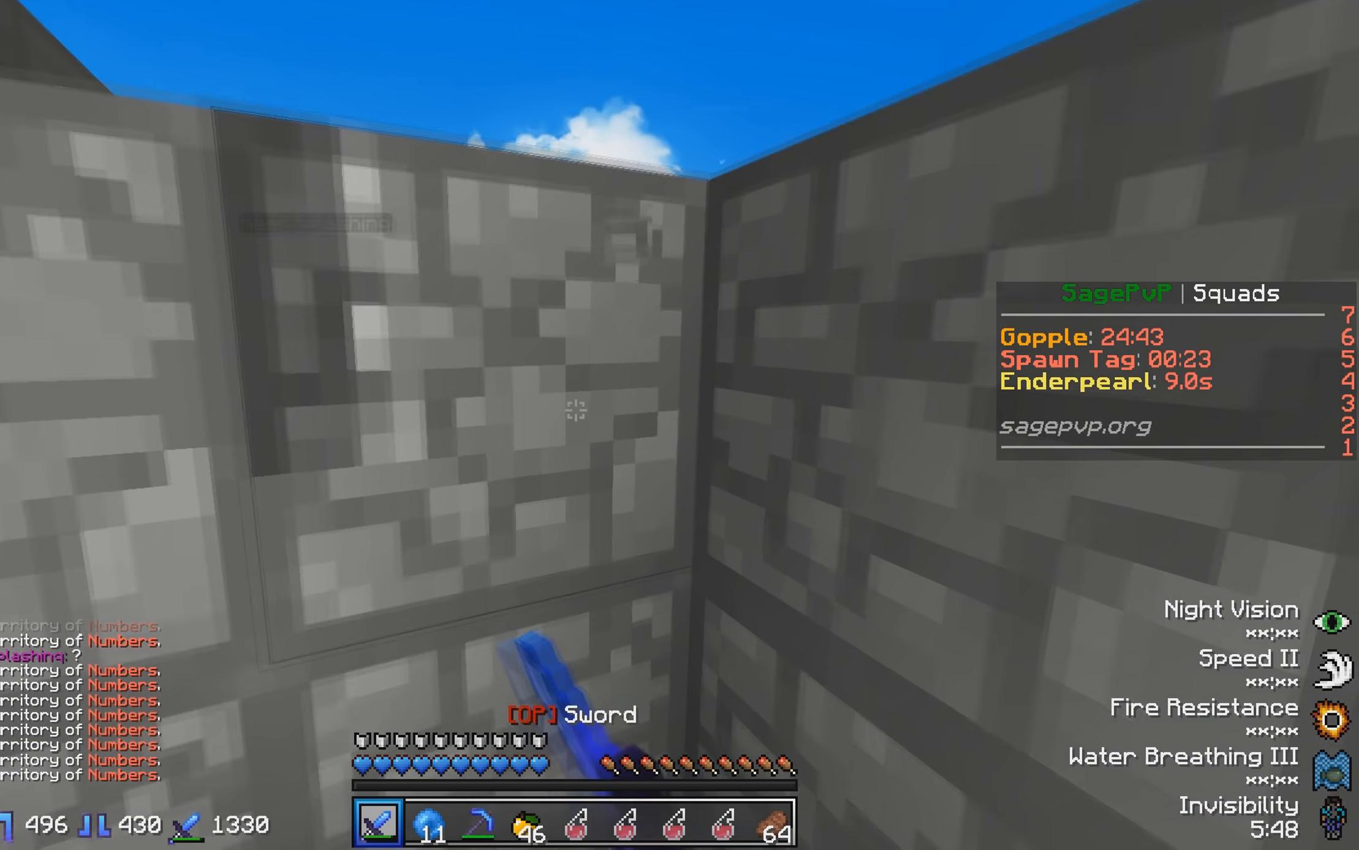
{"keys": [], "events": [[99, "s", "up"], [382, "w", "down"], [449, "w", "up"]]}
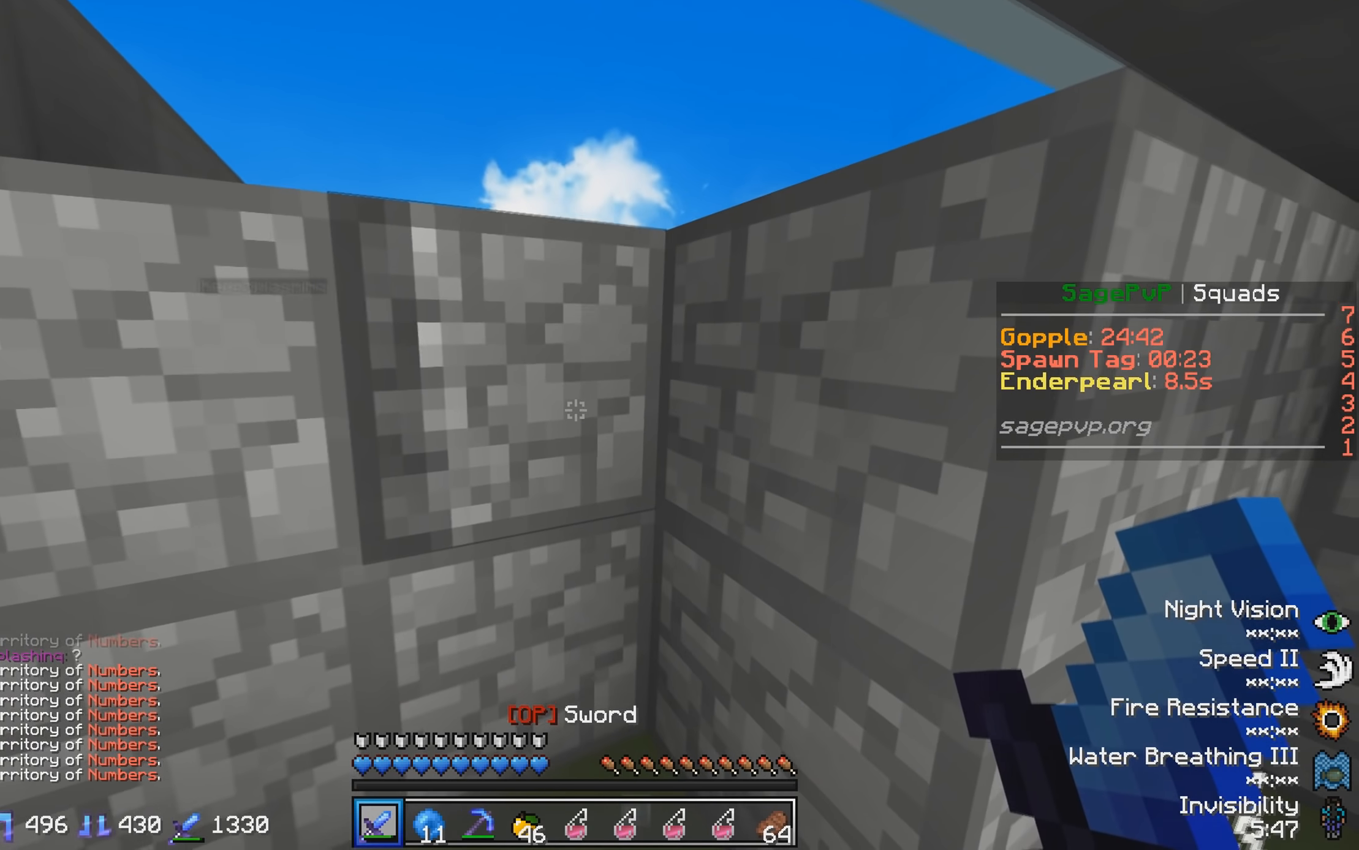
{"keys": [], "events": [[116, "s", "down"], [183, "s", "up"]]}
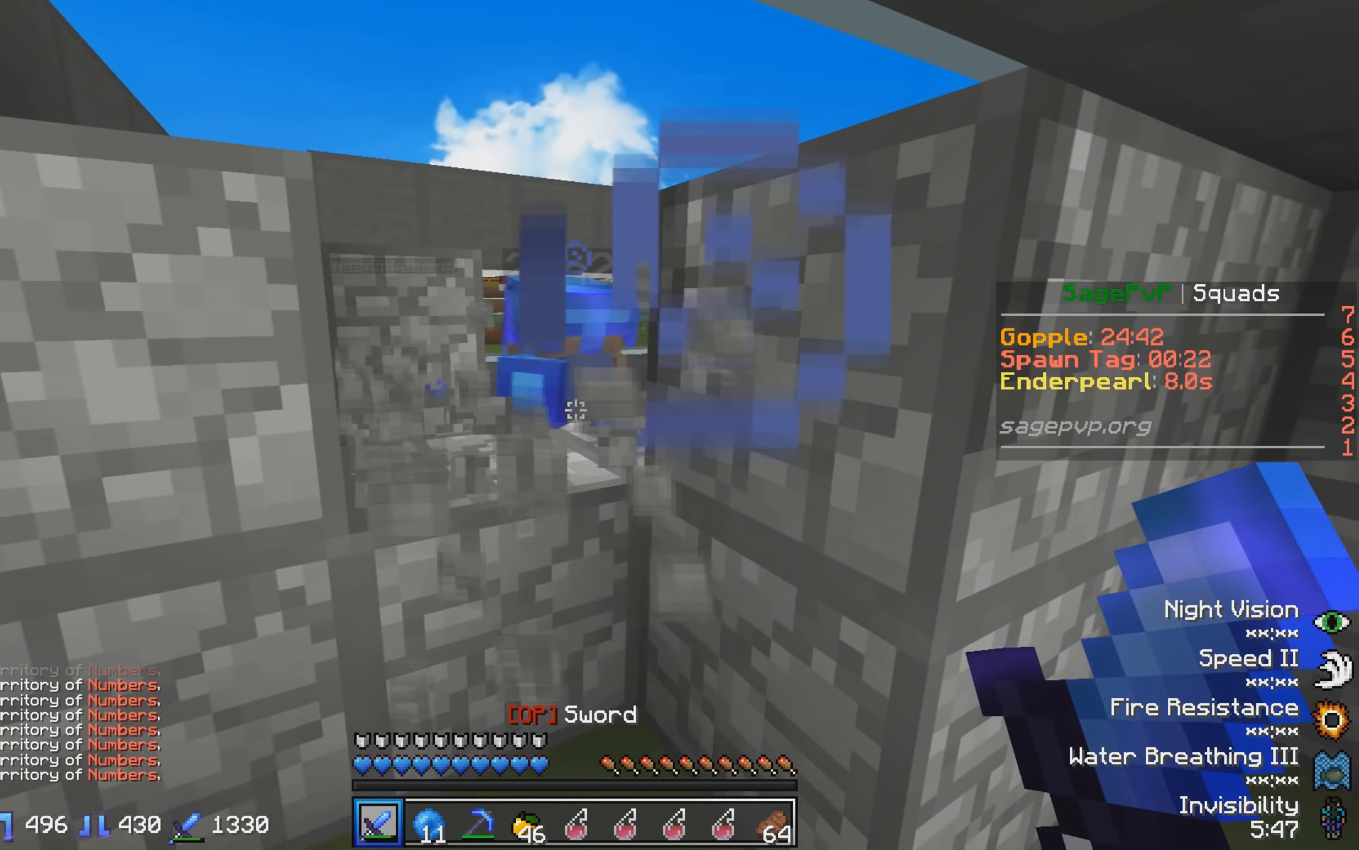
{"keys": ["w"], "events": [[16, "w", "down"], [183, "w", "up"], [466, "w", "down"]]}
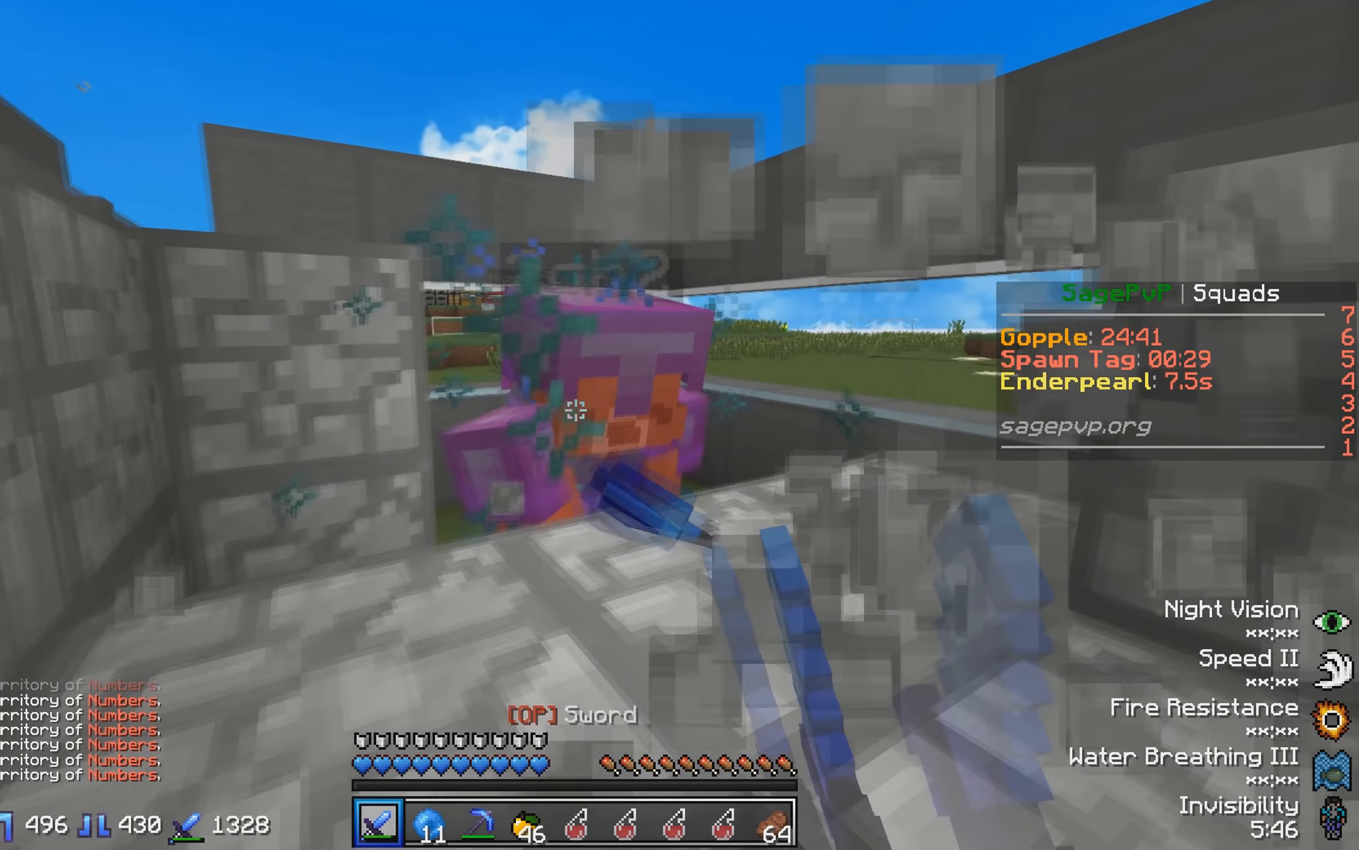
{"keys": [], "events": [[233, "w", "up"], [316, "s", "down"], [433, "s", "up"]]}
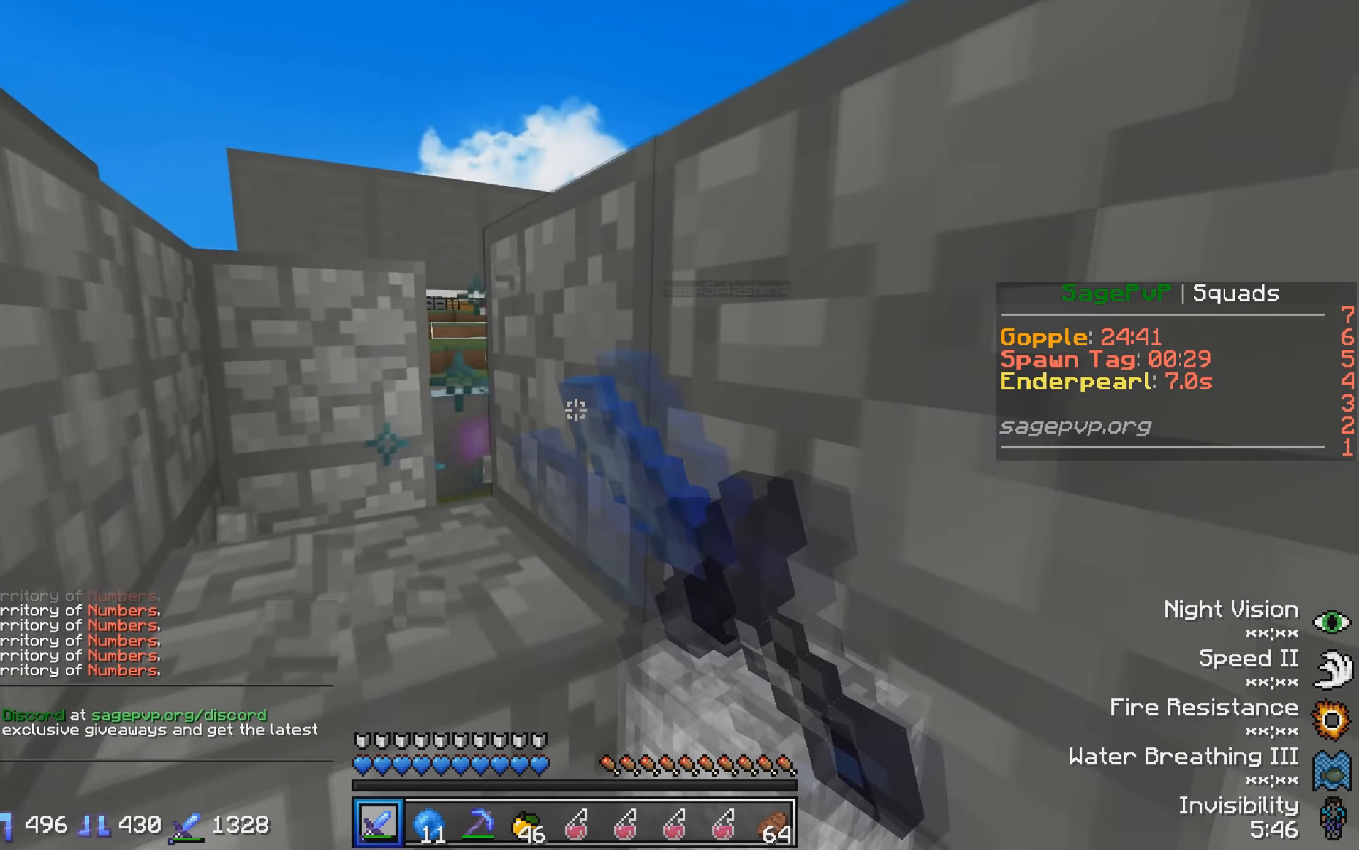
{"keys": ["d"], "events": [[16, "w", "down"], [183, "w", "up"], [266, "s", "down"], [383, "s", "up"], [466, "d", "down"]]}
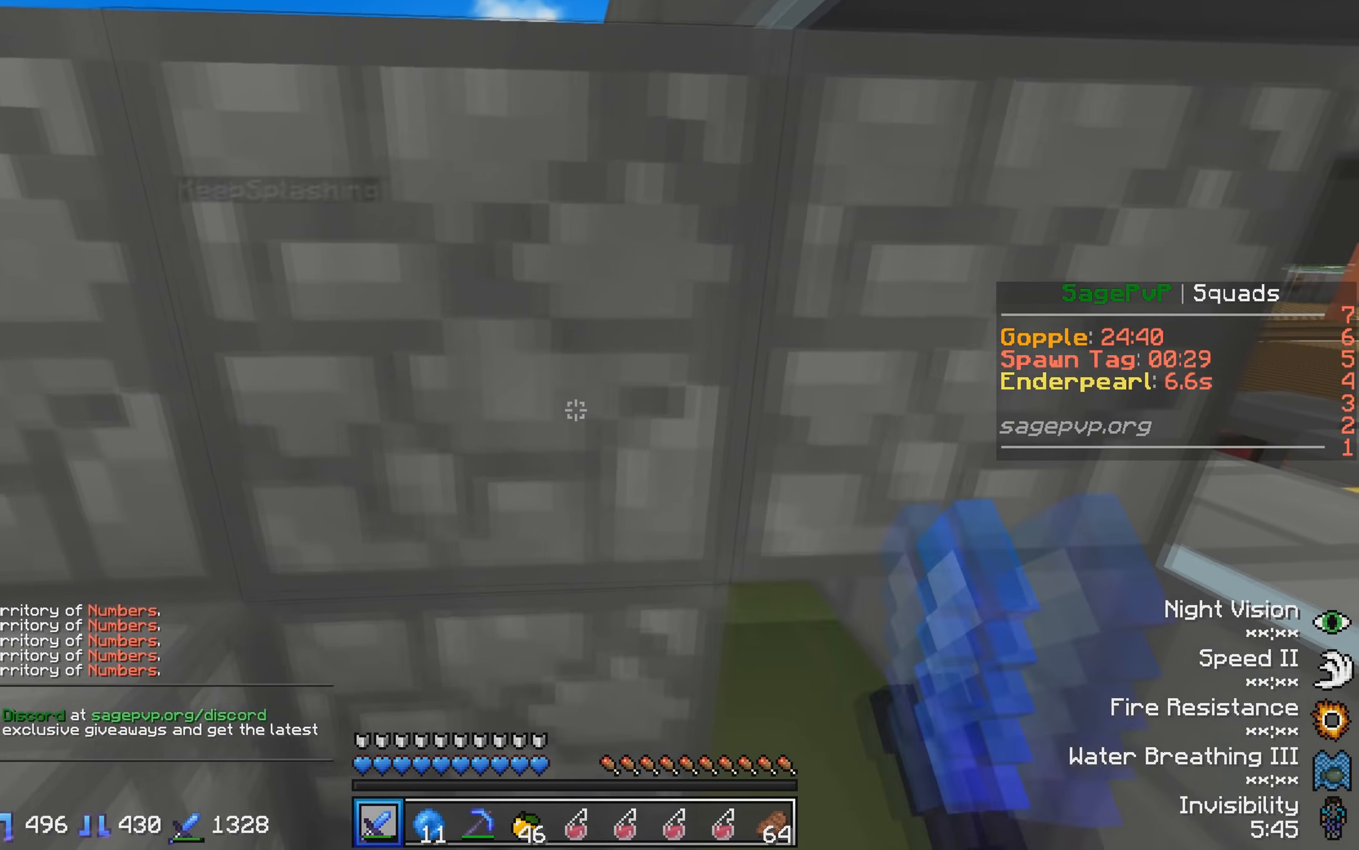
{"keys": [], "events": [[233, "d", "up"], [366, "a", "down"], [483, "a", "up"]]}
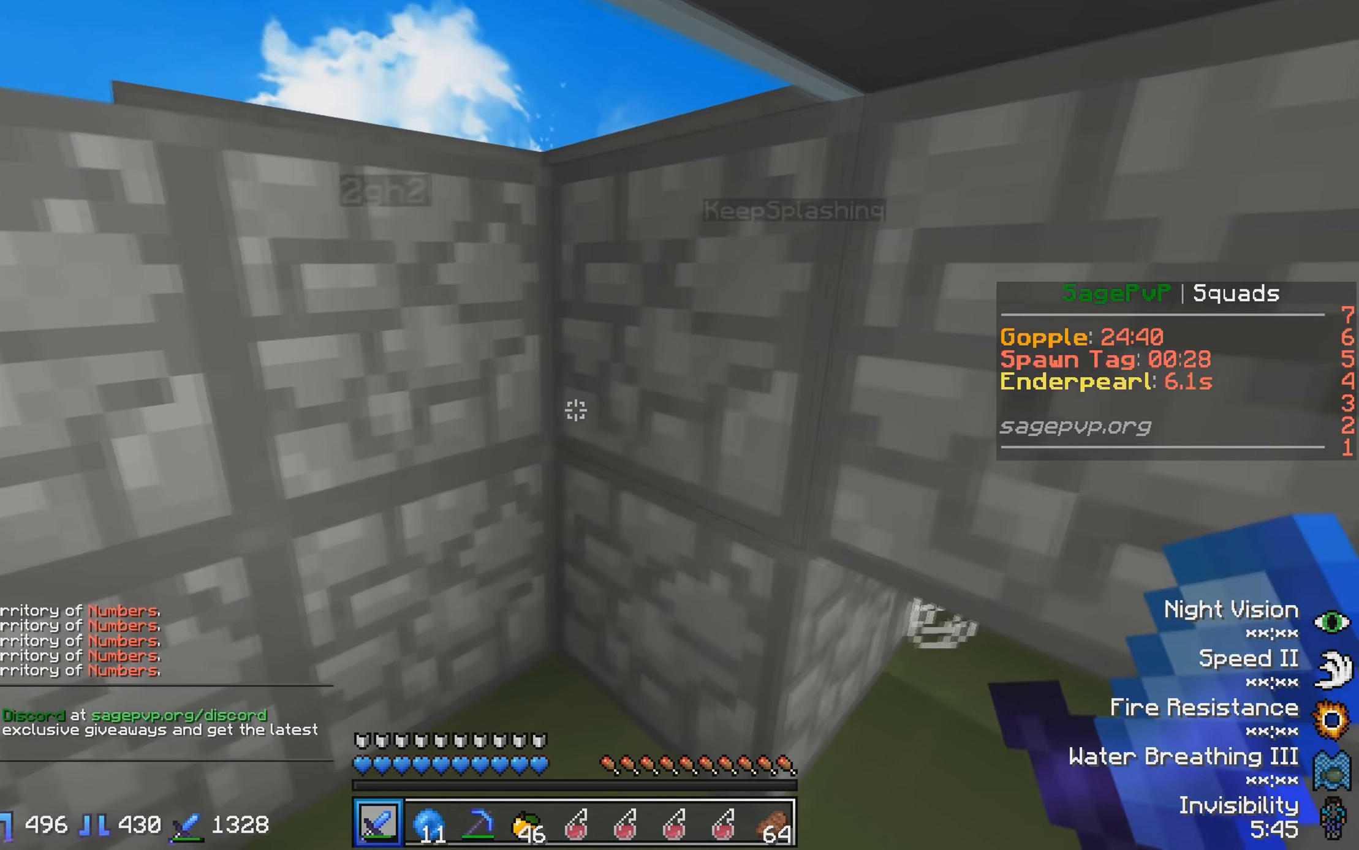
{"keys": [], "events": []}
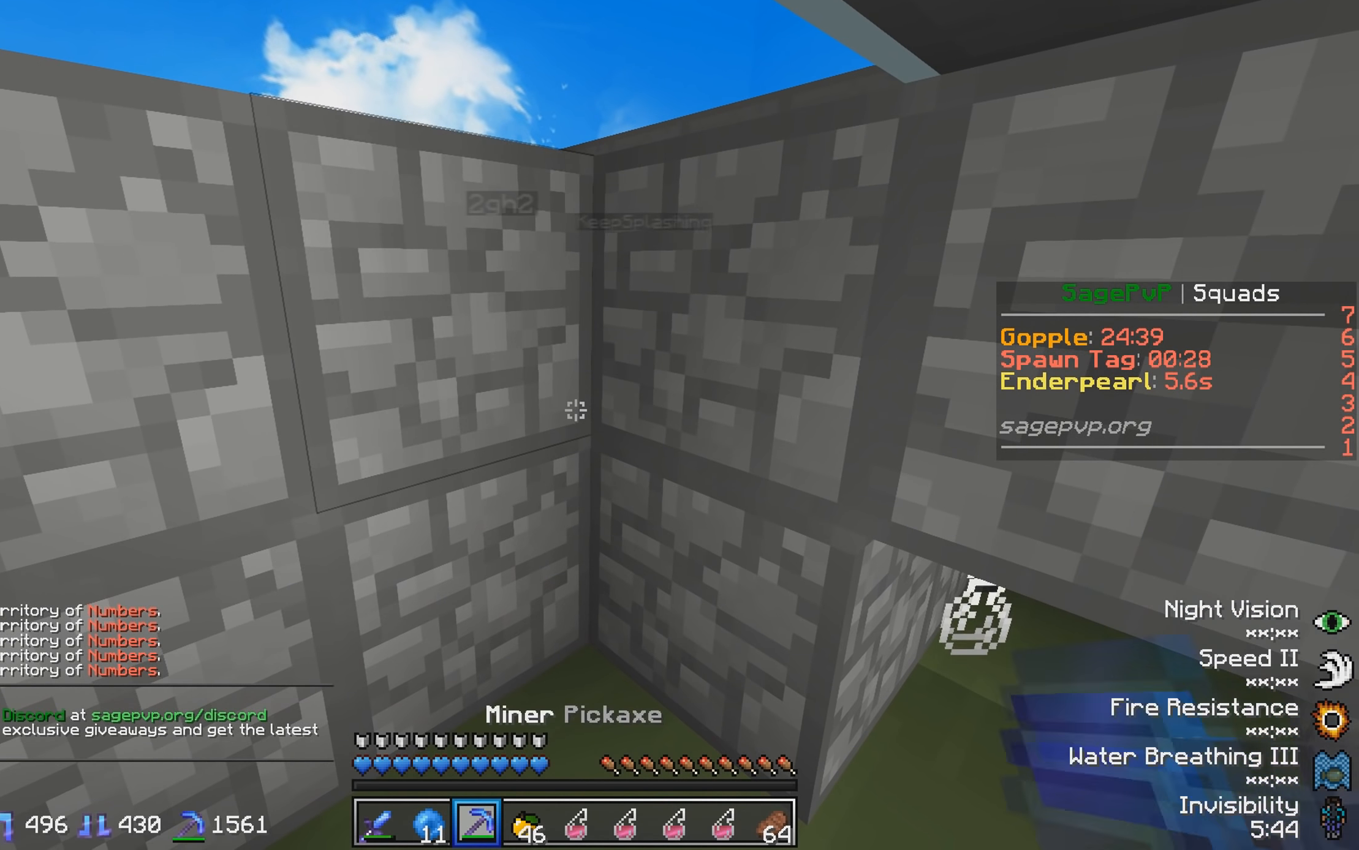
{"keys": [], "events": []}
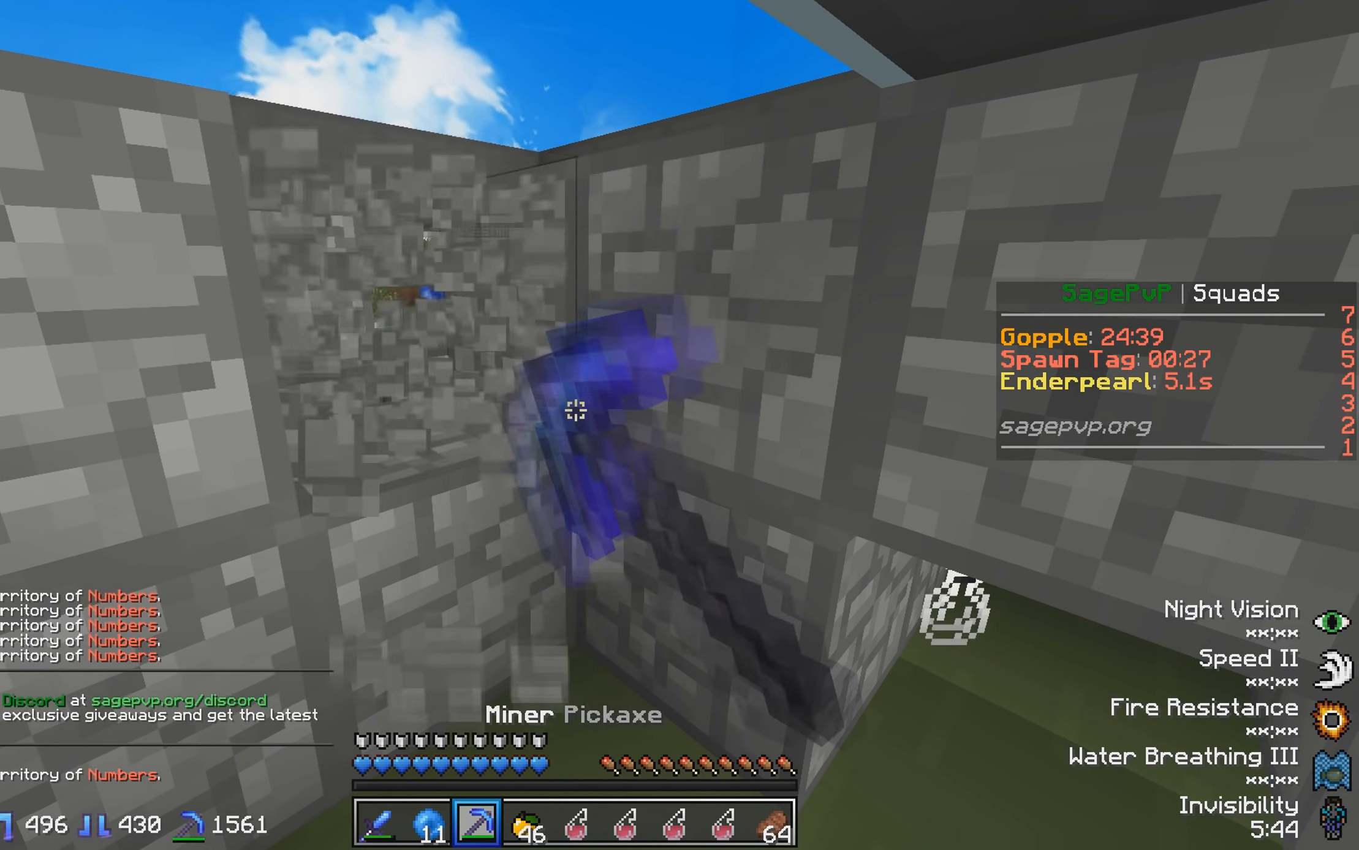
{"keys": [], "events": [[216, "w", "down"], [333, "w", "up"]]}
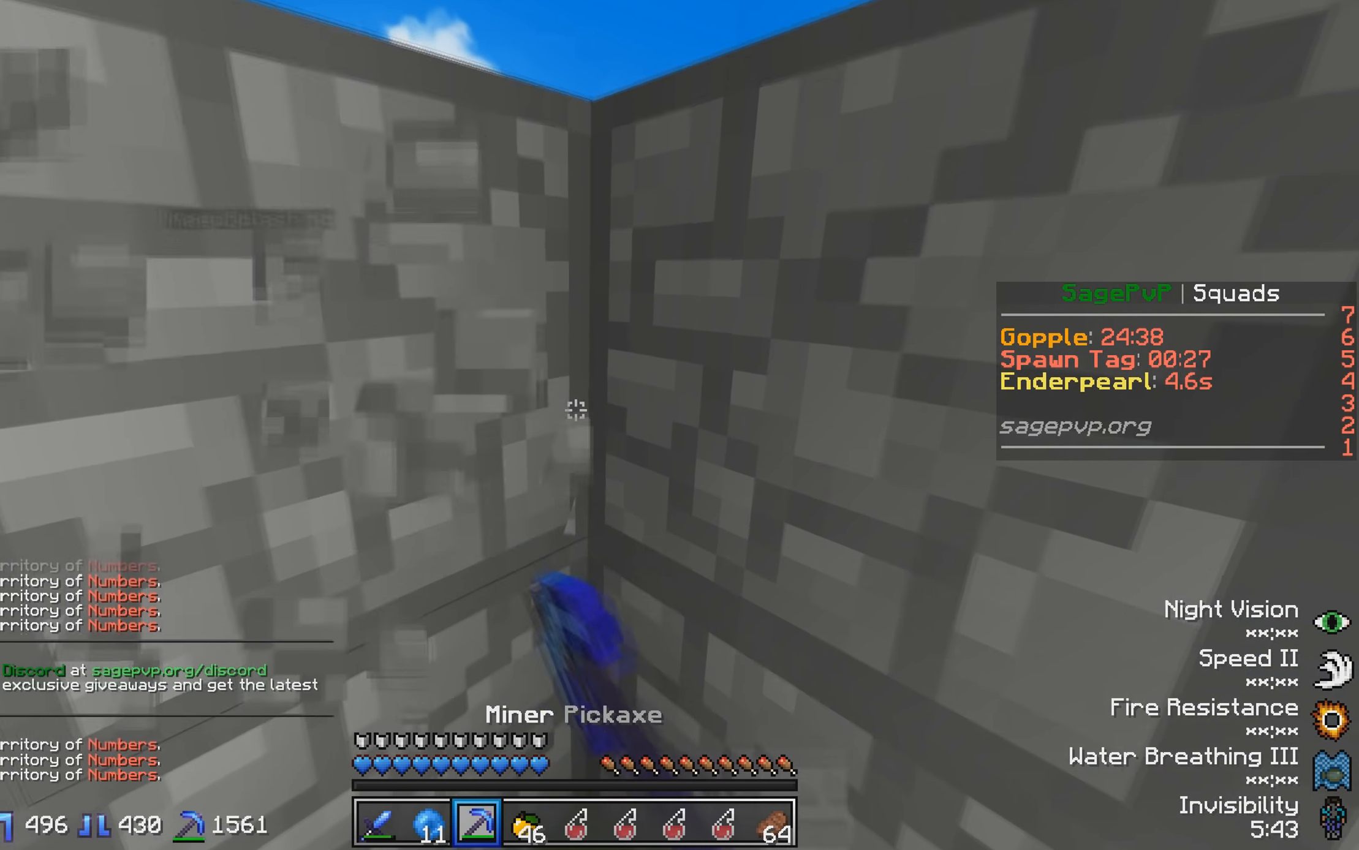
{"keys": ["s"], "events": [[466, "s", "down"]]}
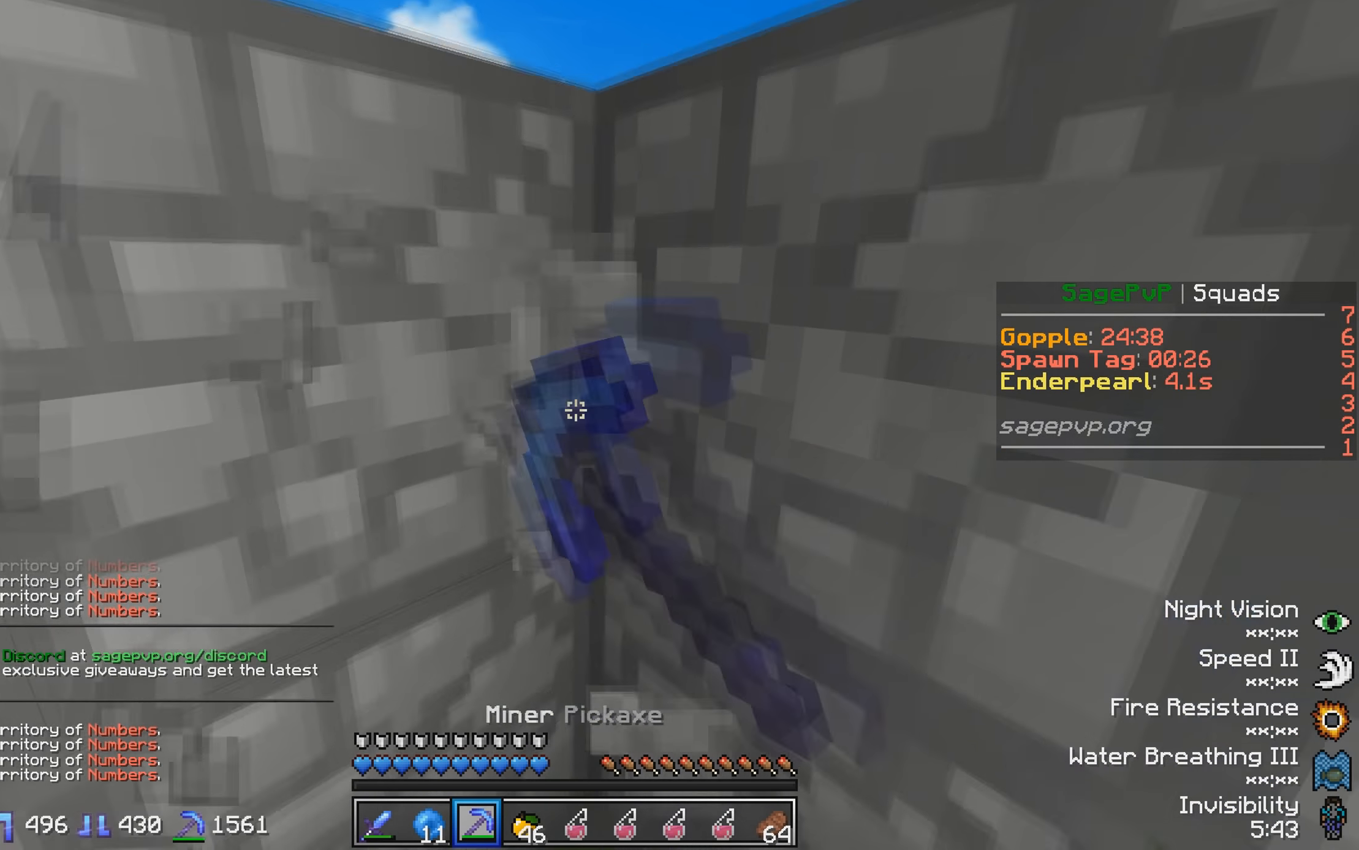
{"keys": [], "events": [[133, "s", "up"]]}
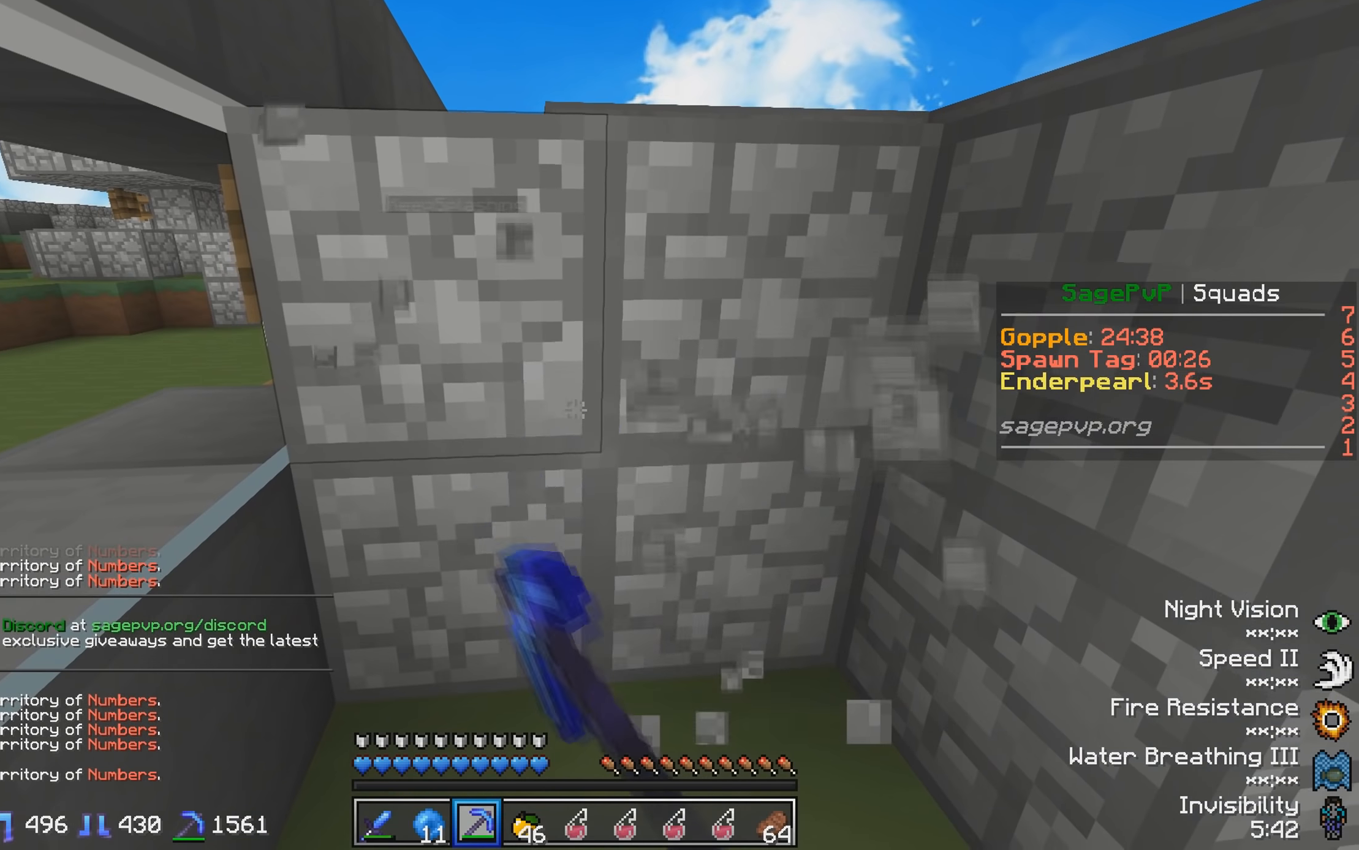
{"keys": ["s"], "events": [[133, "w", "down"], [300, "w", "up"], [500, "s", "down"]]}
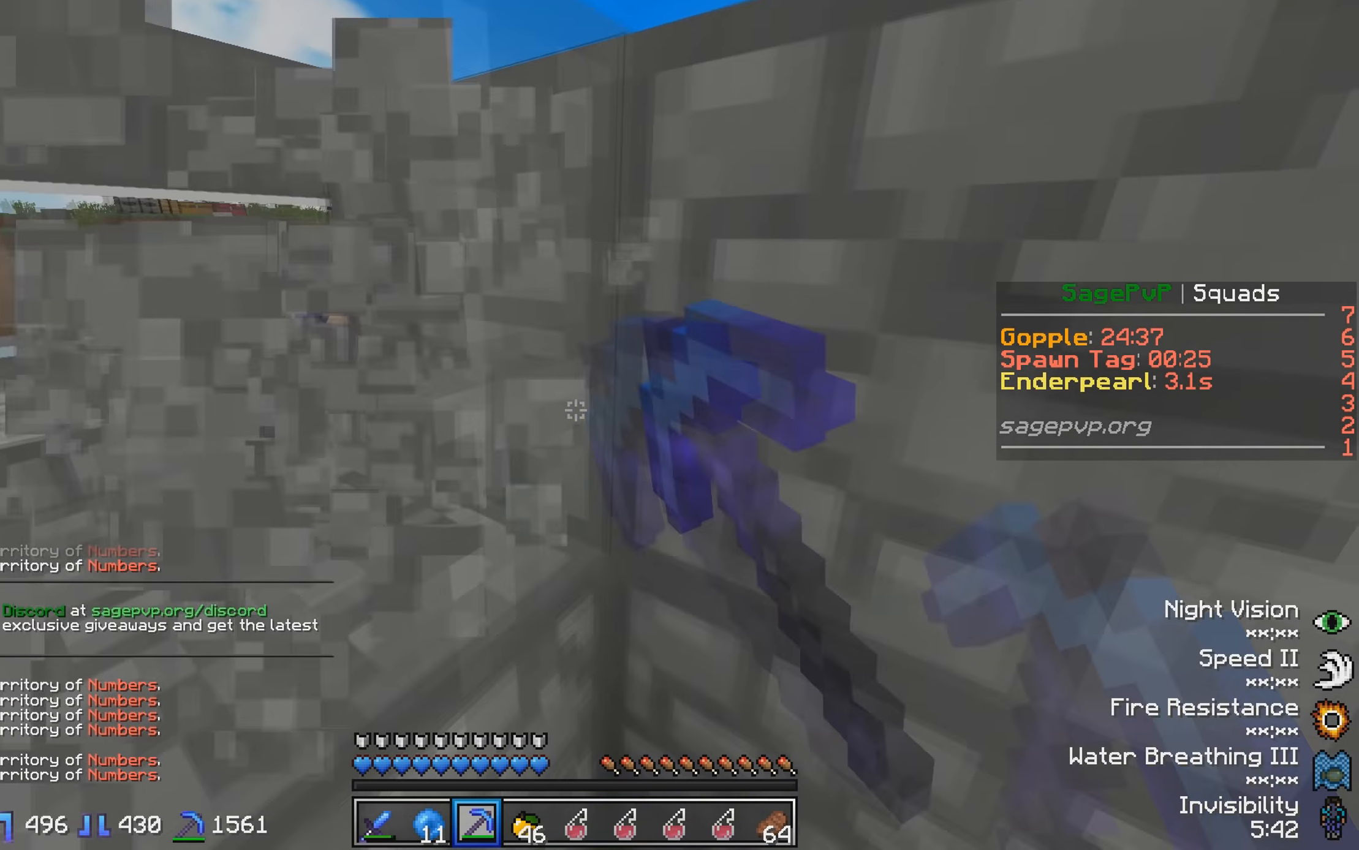
{"keys": [], "events": [[100, "s", "up"]]}
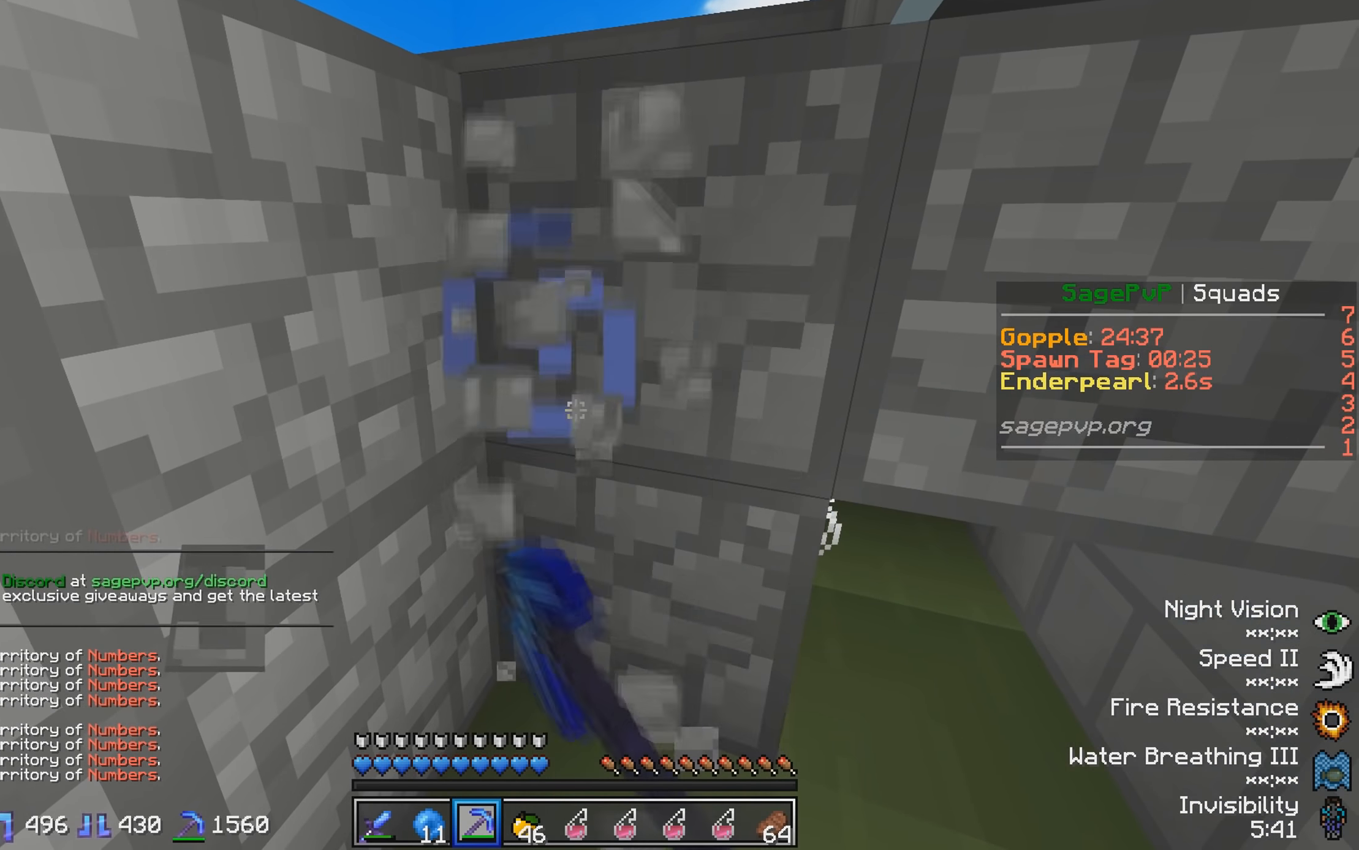
{"keys": [], "events": [[183, "d", "down"], [300, "d", "up"]]}
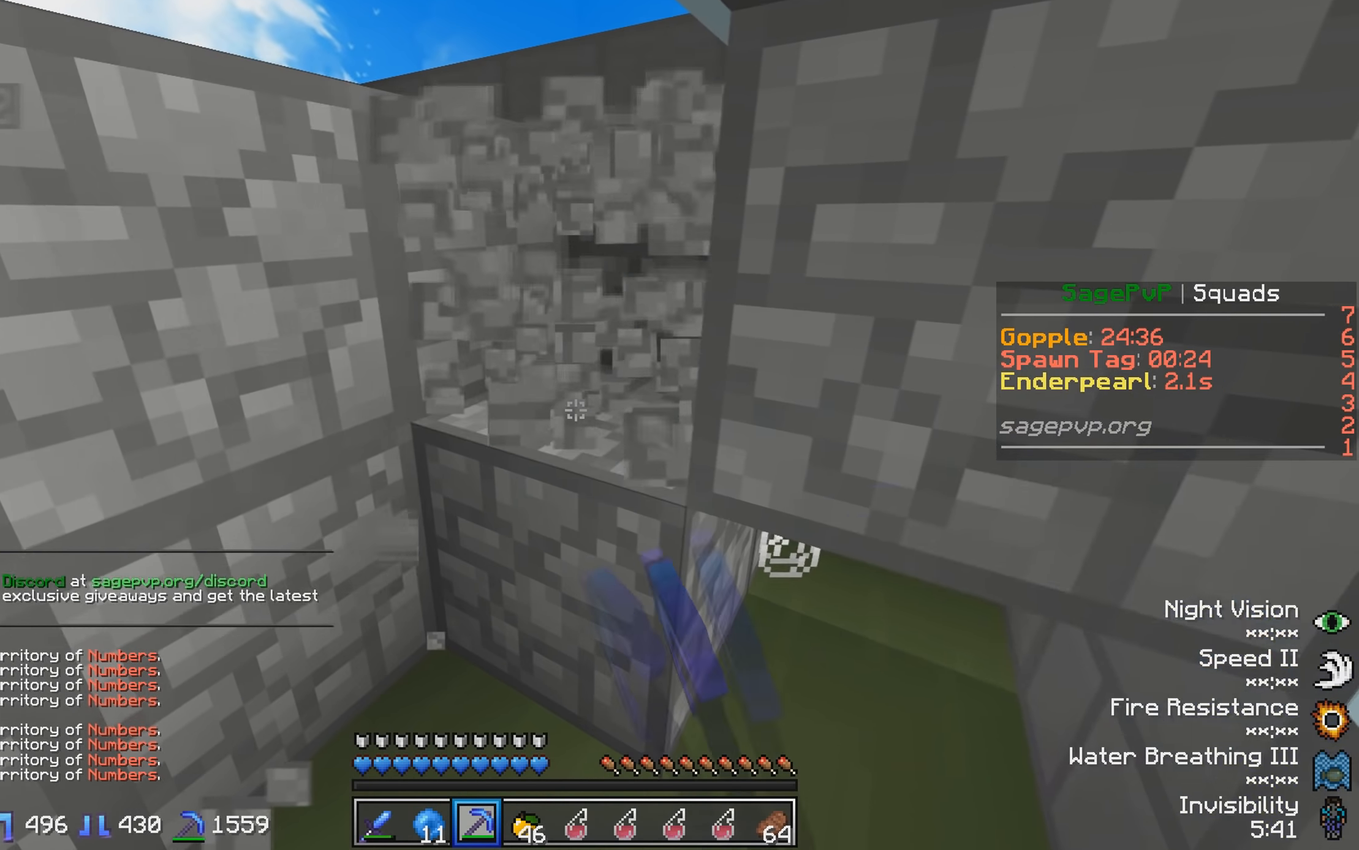
{"keys": ["s"], "events": [[233, "w", "down"], [350, "w", "up"], [500, "s", "down"]]}
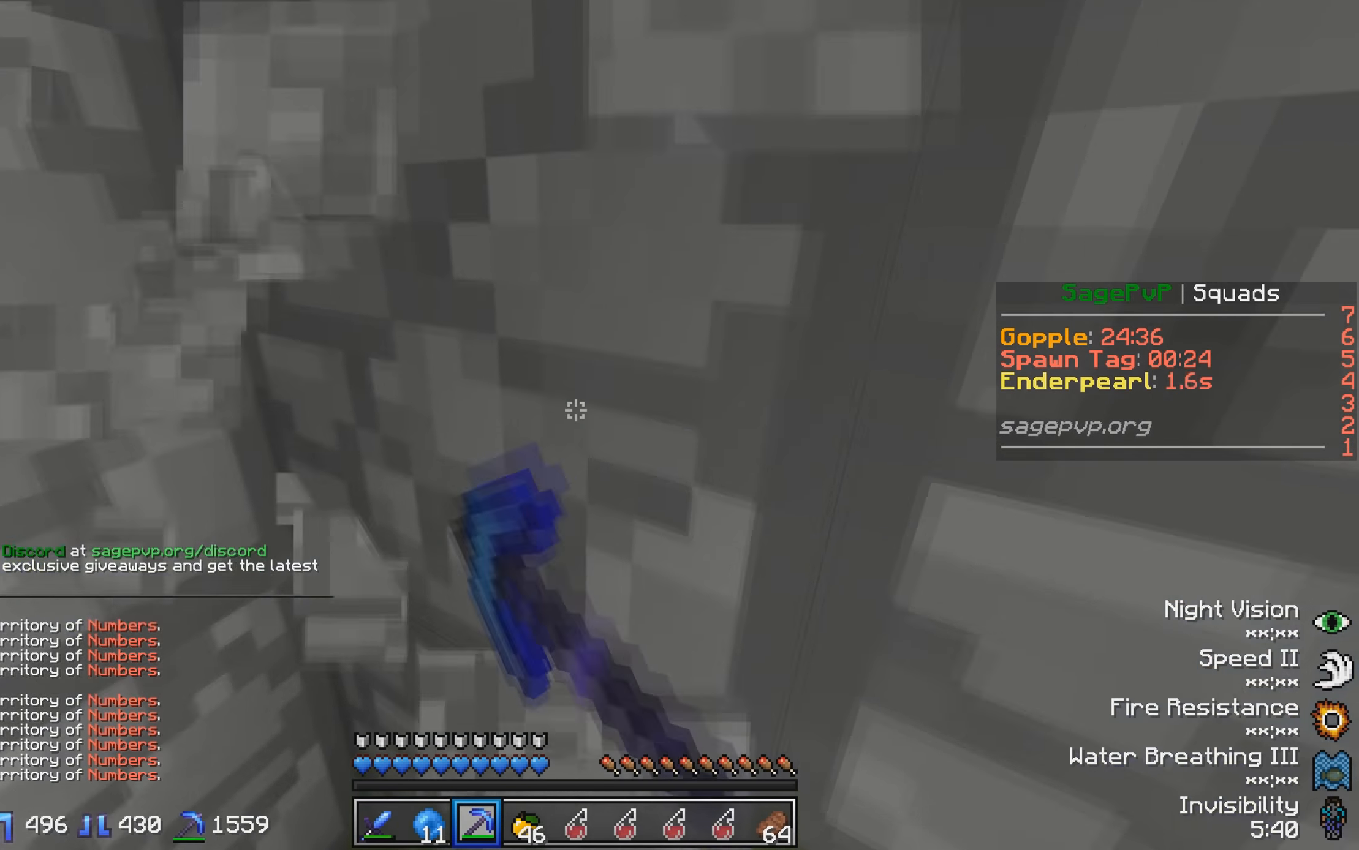
{"keys": [], "events": [[150, "s", "up"]]}
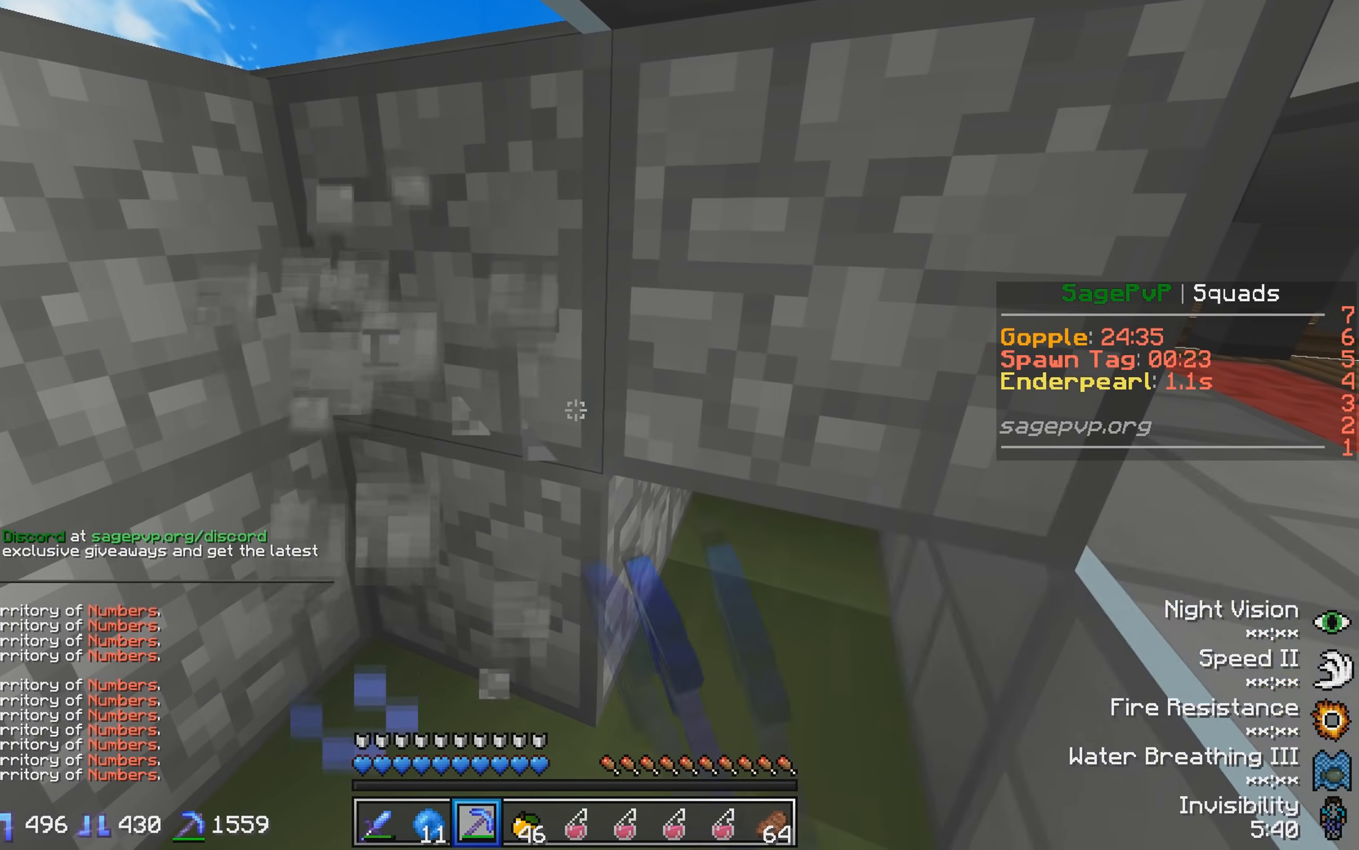
{"keys": [], "events": []}
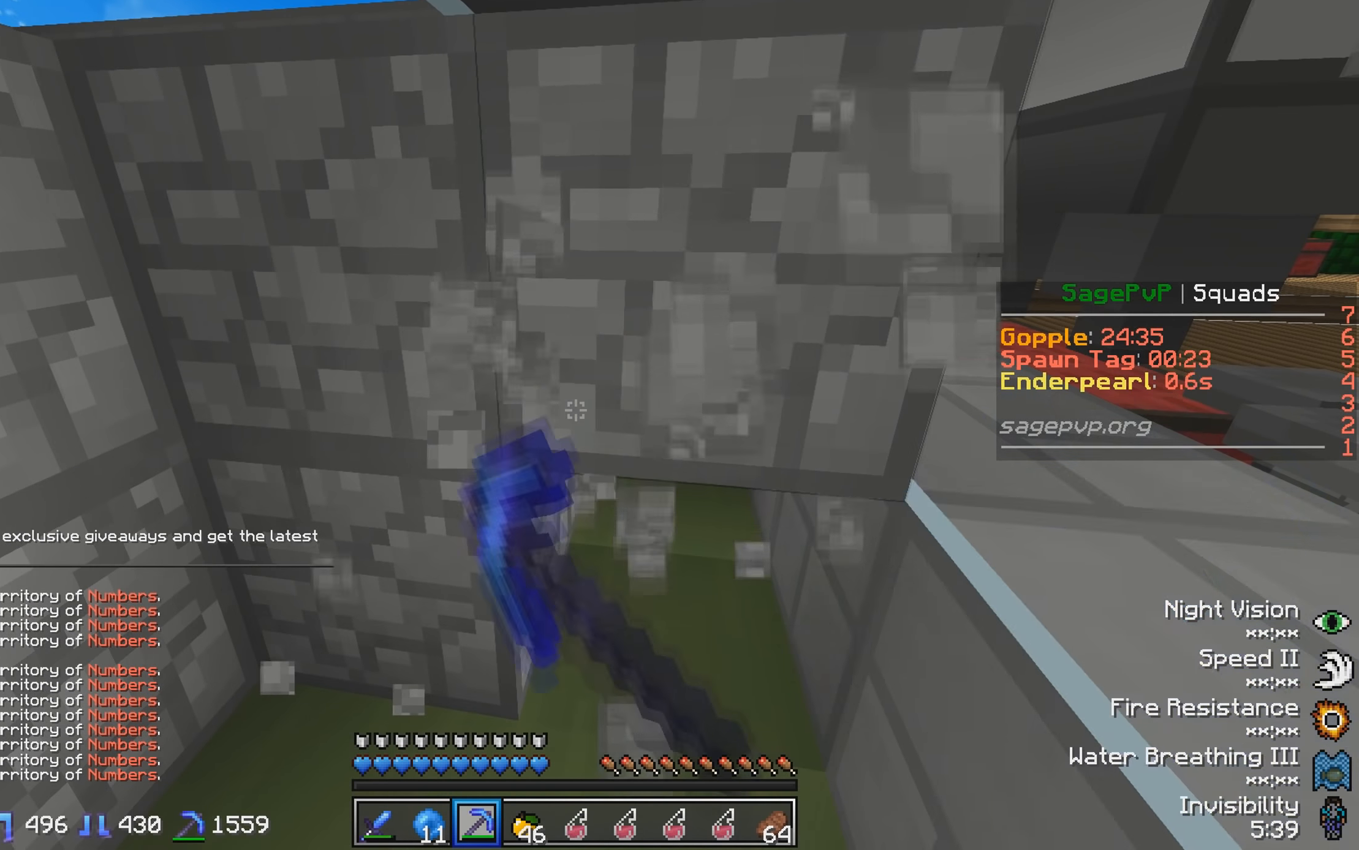
{"keys": ["d"], "events": [[83, "a", "down"], [200, "a", "up"], [433, "d", "down"]]}
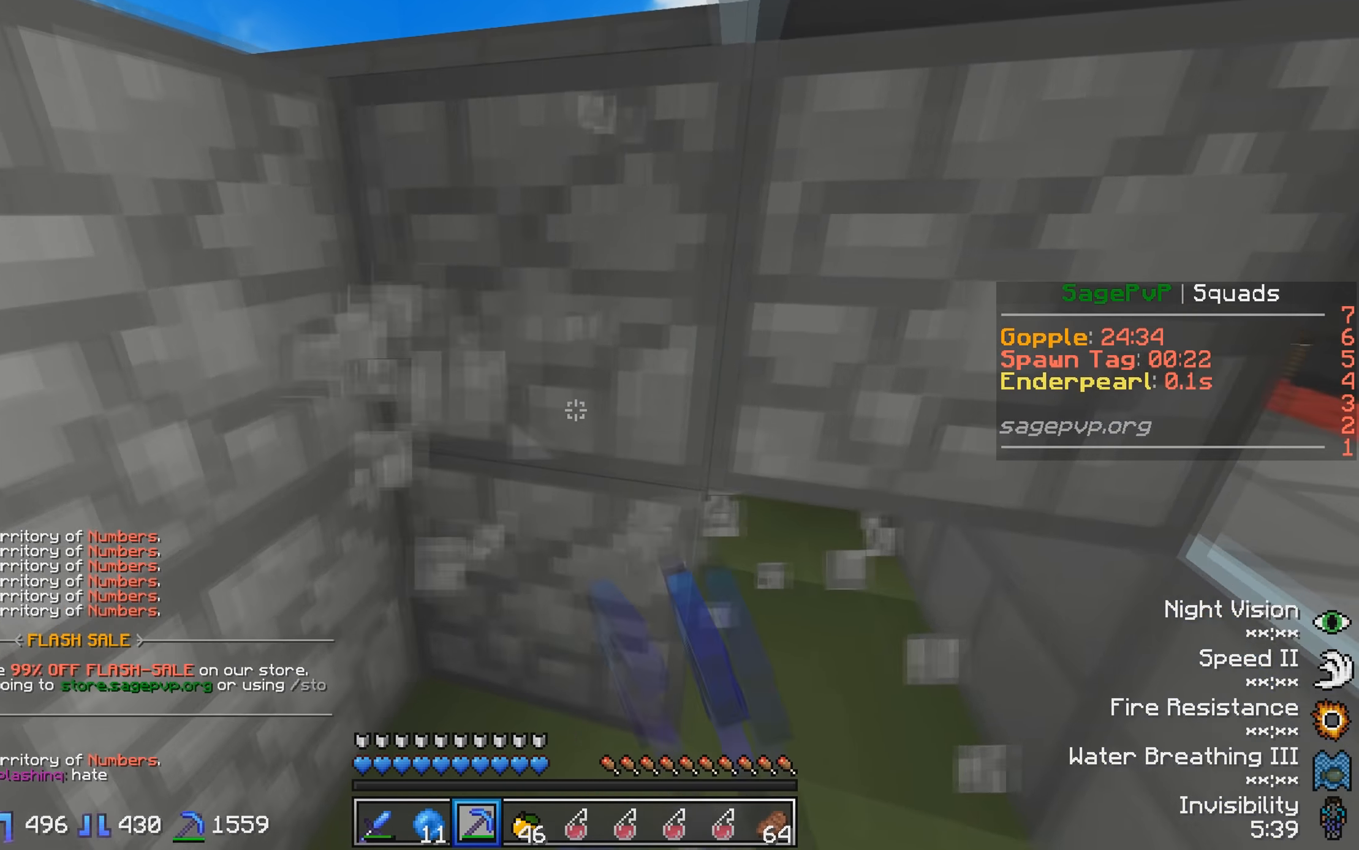
{"keys": [], "events": [[100, "d", "up"]]}